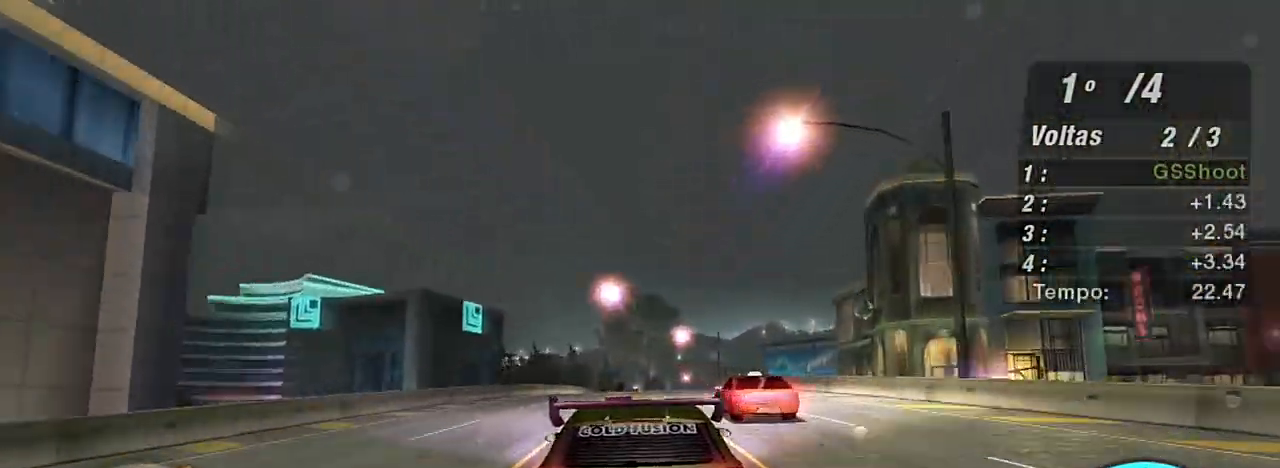
Gameplay with a controller (Xbox layout); each line is a JSON object with the inputs held at the frame after it. "events" lists button and stick changes between this image and that frame as [ms after this image, input, new state], when the widget could be followed in between. Not read: L3.
{"buttons": ["R2"], "left_stick": "up-right", "right_stick": "center", "events": [[100, "left_stick", "right"], [167, "left_stick", "up-right"], [401, "left_stick", "center"], [467, "left_stick", "up-right"]]}
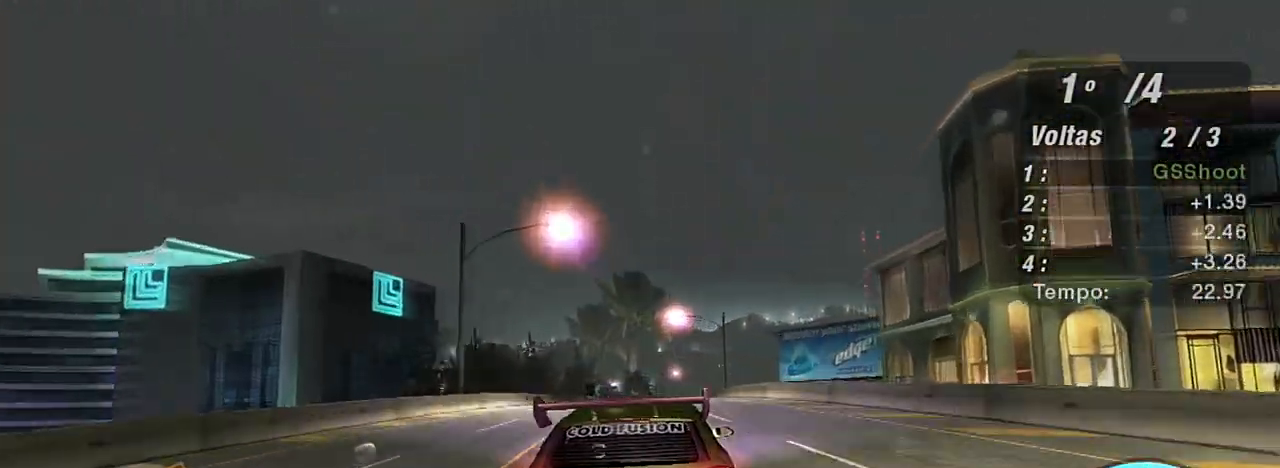
{"buttons": ["R2"], "left_stick": "center", "right_stick": "center", "events": [[200, "left_stick", "center"], [267, "left_stick", "left"], [400, "left_stick", "center"]]}
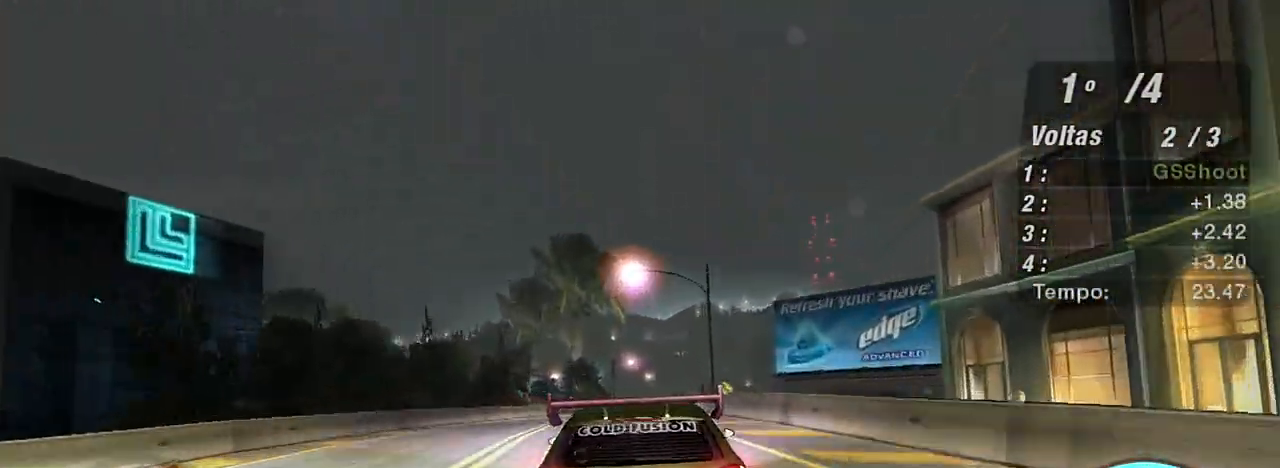
{"buttons": ["R2"], "left_stick": "center", "right_stick": "center", "events": [[234, "left_stick", "right"], [334, "left_stick", "up-right"], [434, "left_stick", "center"]]}
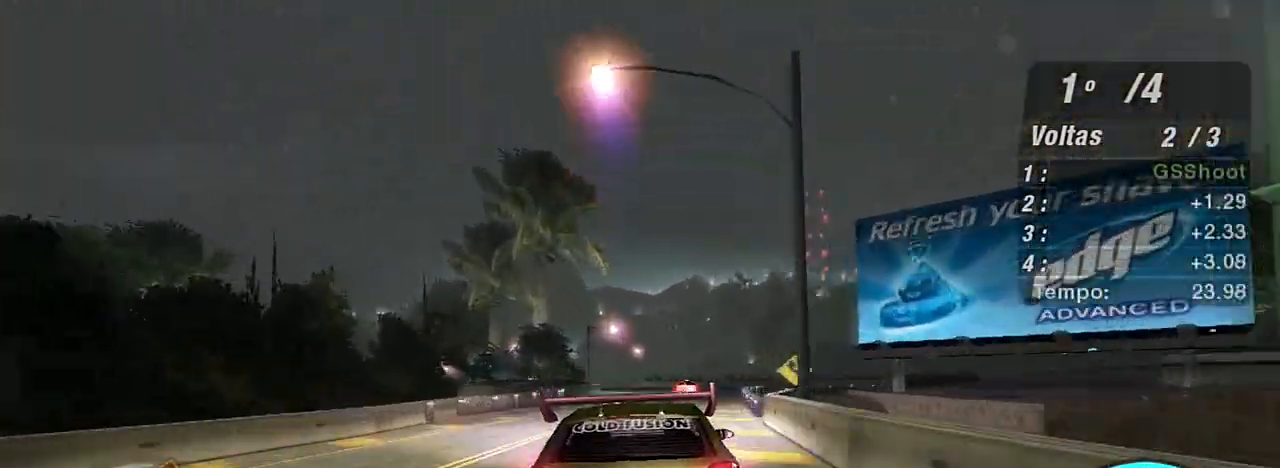
{"buttons": ["R2"], "left_stick": "right", "right_stick": "center", "events": [[167, "left_stick", "left"], [300, "left_stick", "center"], [500, "left_stick", "right"]]}
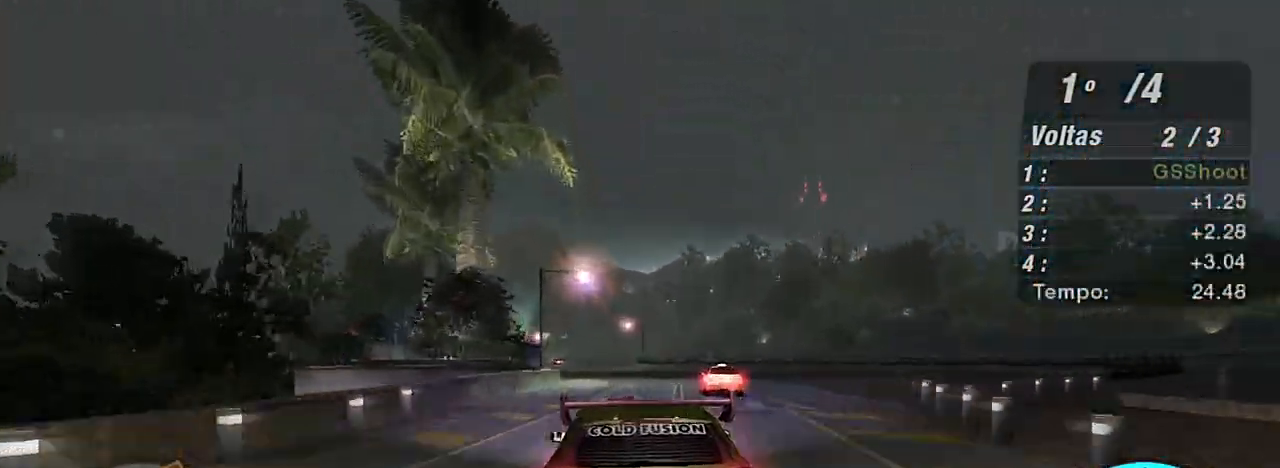
{"buttons": ["R2"], "left_stick": "left", "right_stick": "center", "events": [[167, "left_stick", "up"], [234, "left_stick", "center"], [367, "left_stick", "left"]]}
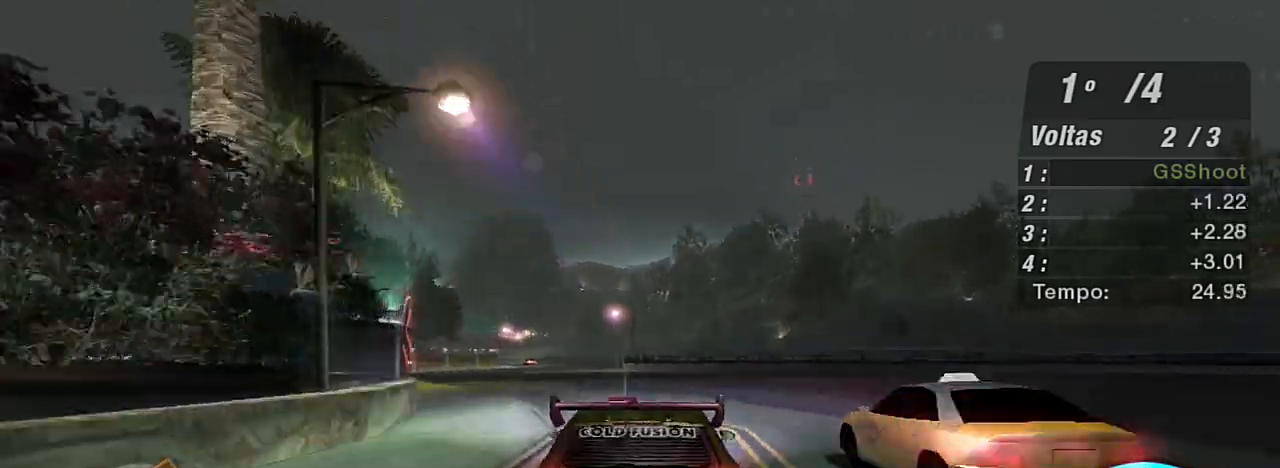
{"buttons": ["R2"], "left_stick": "center", "right_stick": "center", "events": [[101, "left_stick", "center"], [167, "left_stick", "left"], [367, "left_stick", "center"]]}
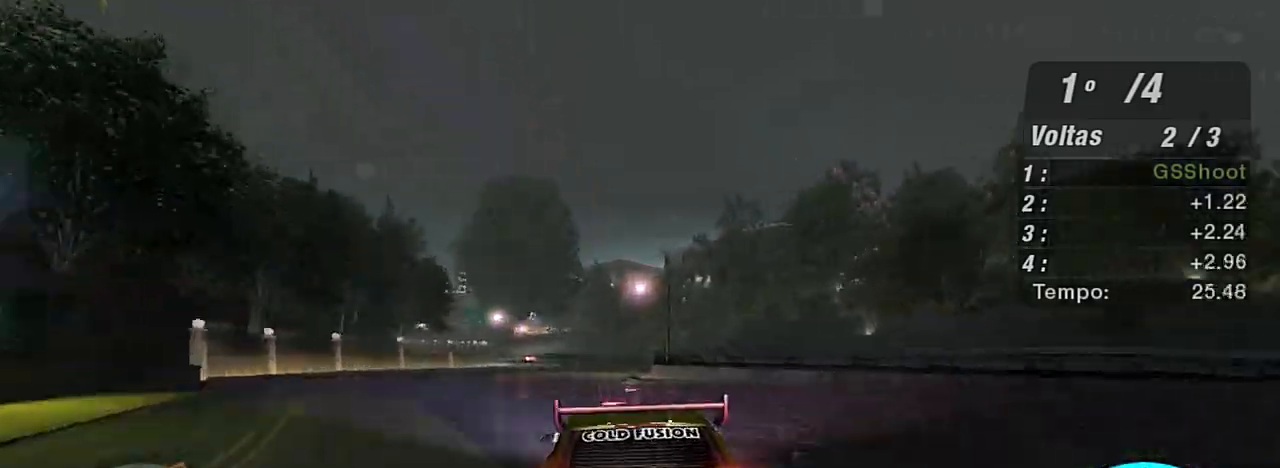
{"buttons": ["R2"], "left_stick": "down-left", "right_stick": "center", "events": [[100, "left_stick", "down-left"]]}
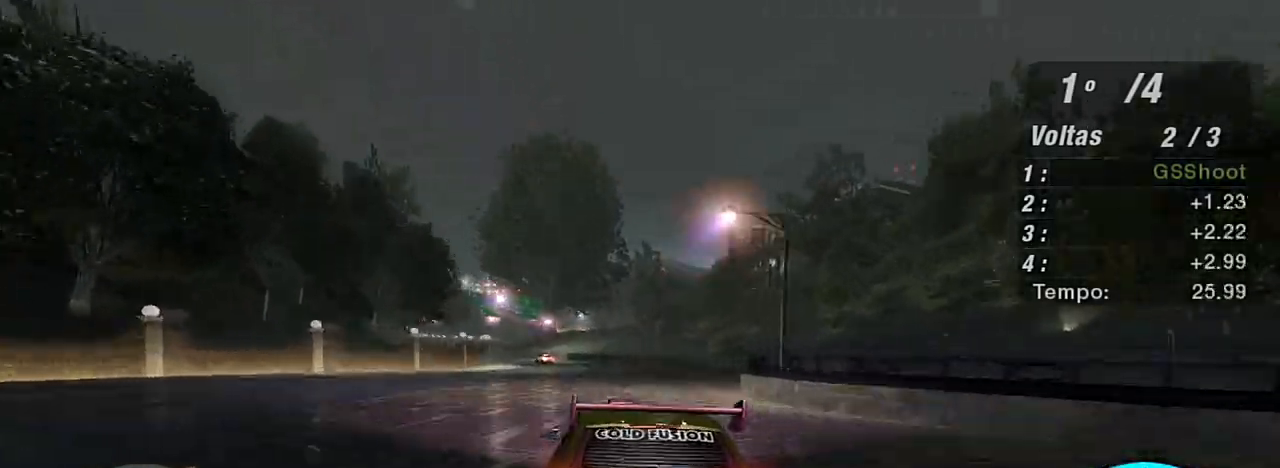
{"buttons": ["R2"], "left_stick": "down-left", "right_stick": "center", "events": [[367, "left_stick", "center"], [468, "left_stick", "down-left"]]}
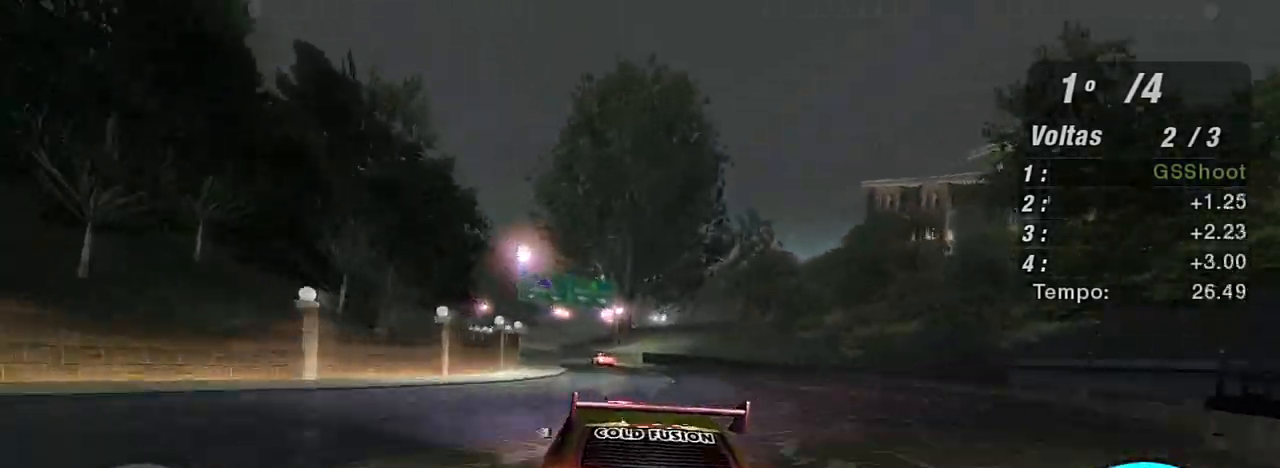
{"buttons": ["R2"], "left_stick": "center", "right_stick": "center", "events": [[234, "left_stick", "center"]]}
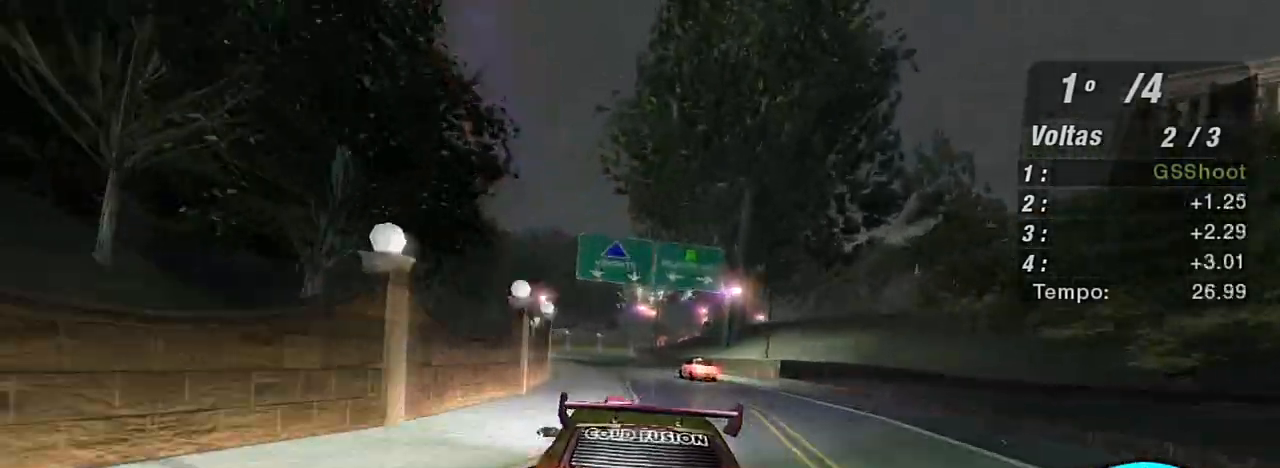
{"buttons": ["L2"], "left_stick": "center", "right_stick": "center", "events": [[234, "L2", "down"], [234, "R2", "up"]]}
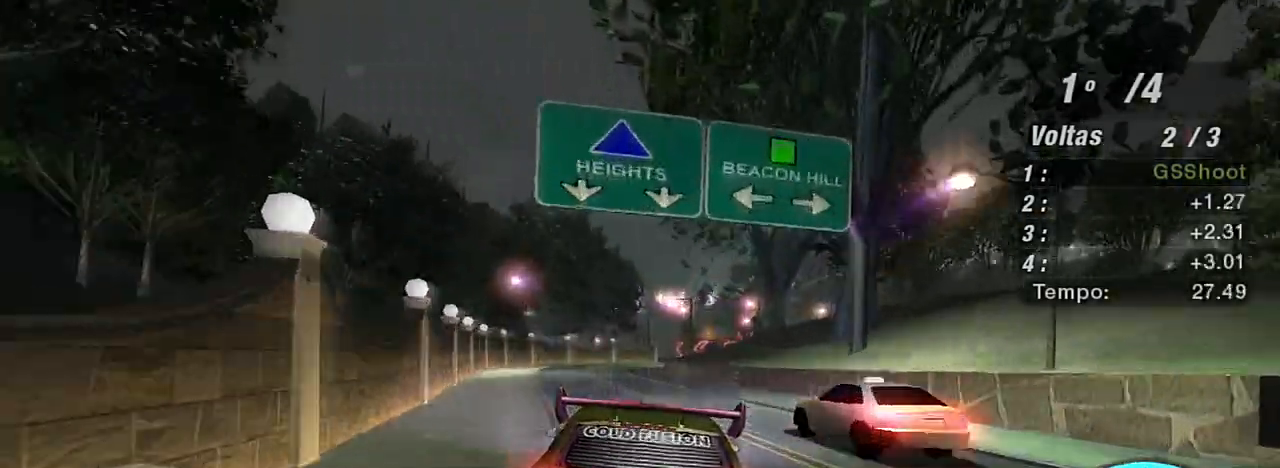
{"buttons": ["L2"], "left_stick": "center", "right_stick": "center", "events": []}
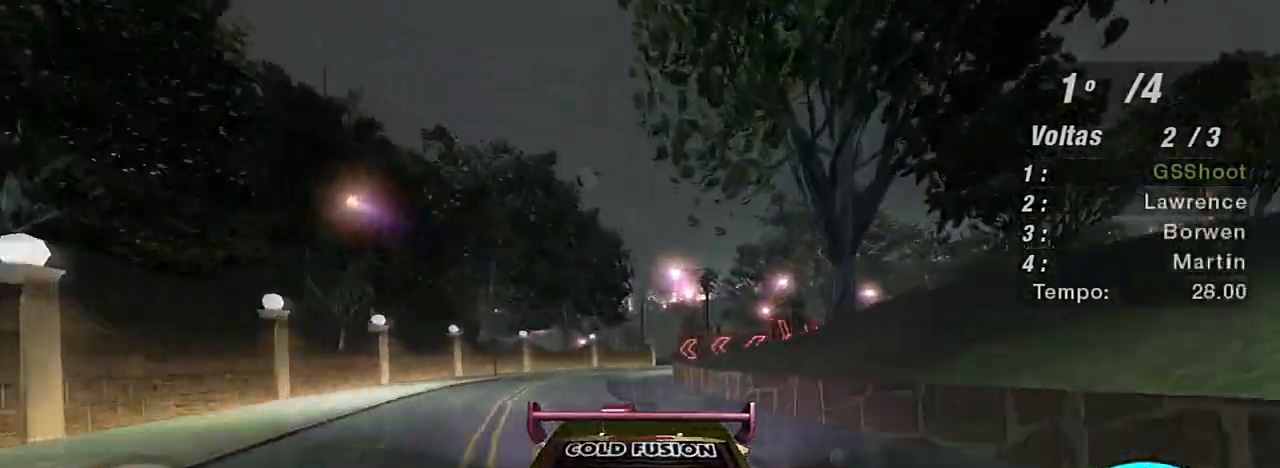
{"buttons": [], "left_stick": "right", "right_stick": "center", "events": [[301, "L2", "up"], [334, "left_stick", "right"]]}
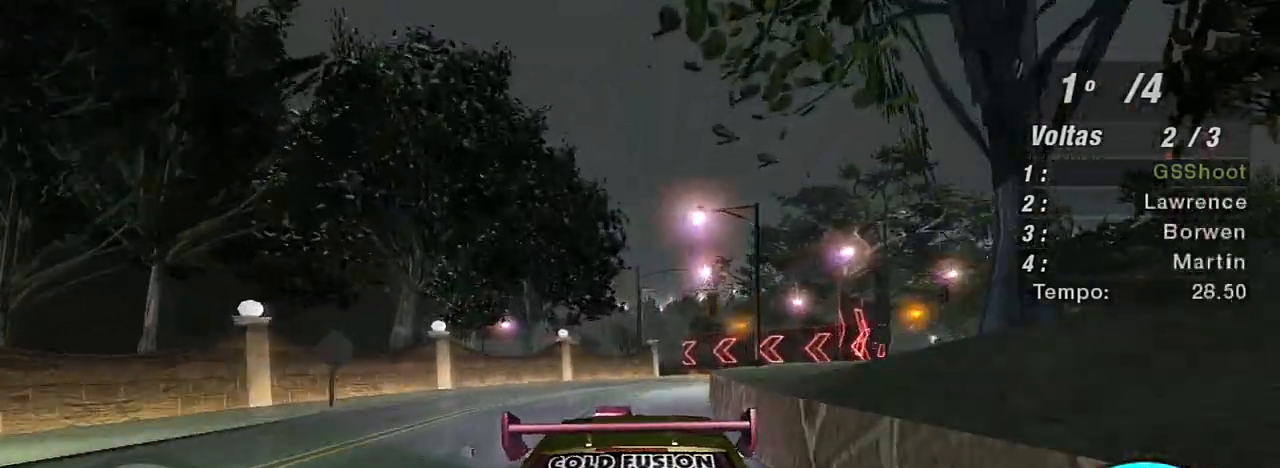
{"buttons": [], "left_stick": "center", "right_stick": "center", "events": [[100, "L1", "down"], [100, "left_stick", "up-right"], [200, "L1", "up"], [300, "left_stick", "center"]]}
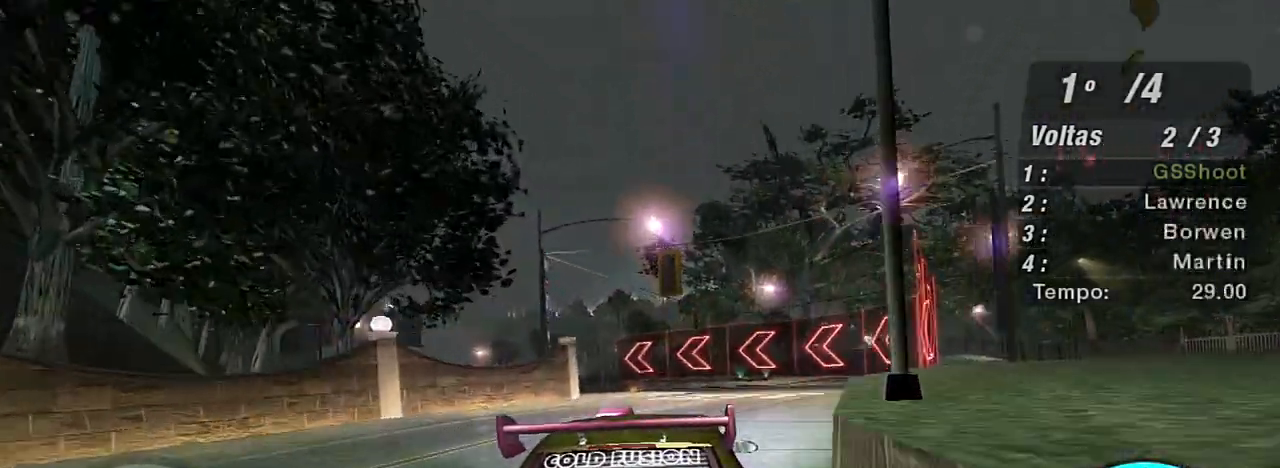
{"buttons": ["R2"], "left_stick": "left", "right_stick": "center", "events": [[67, "left_stick", "left"], [134, "R2", "down"], [367, "left_stick", "center"], [434, "left_stick", "left"]]}
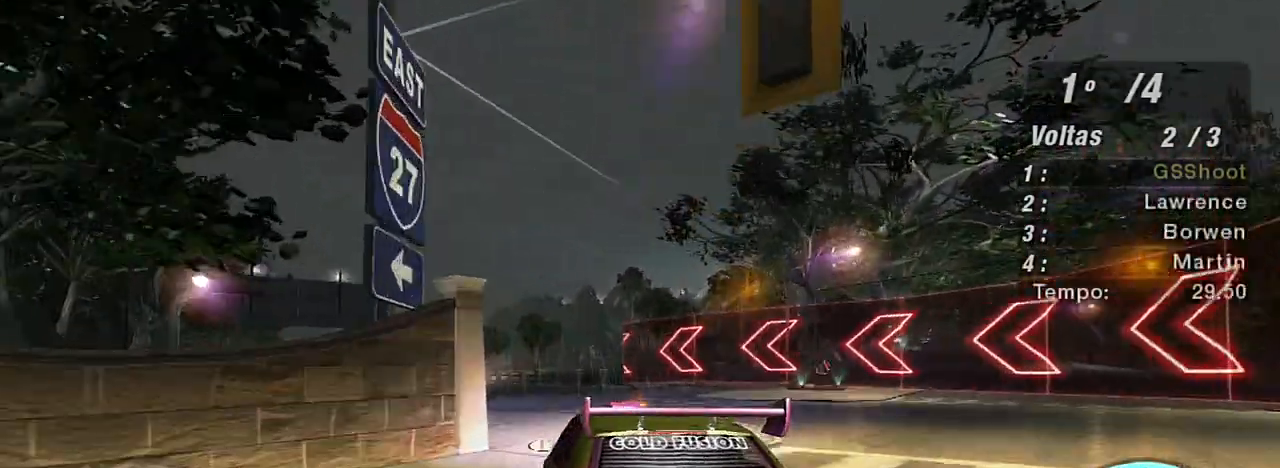
{"buttons": ["R2"], "left_stick": "up-right", "right_stick": "center", "events": [[500, "left_stick", "up-right"]]}
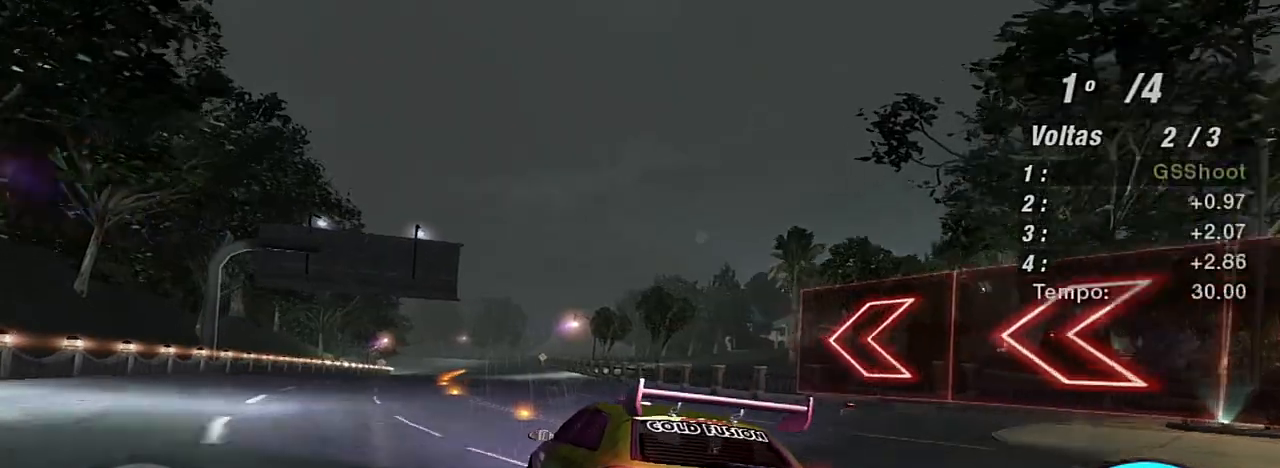
{"buttons": ["R2"], "left_stick": "center", "right_stick": "center", "events": [[401, "left_stick", "up"], [501, "left_stick", "center"]]}
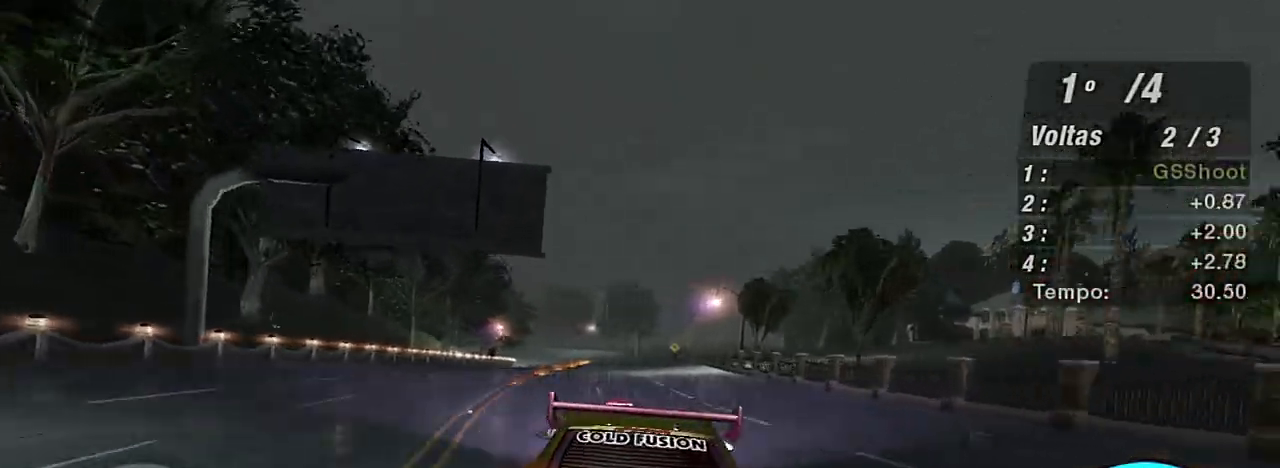
{"buttons": ["R2"], "left_stick": "center", "right_stick": "center", "events": [[300, "left_stick", "up-left"], [467, "left_stick", "center"]]}
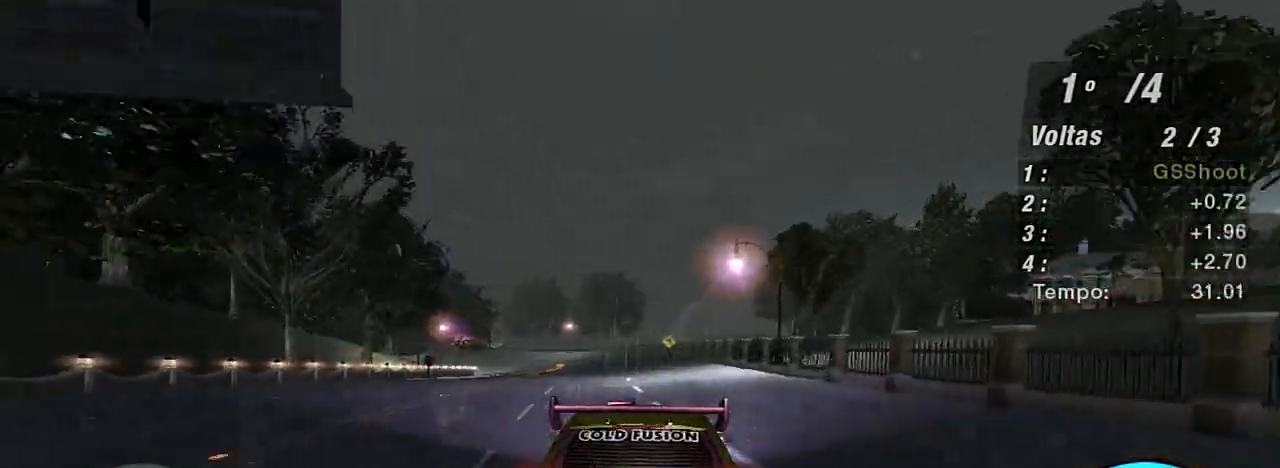
{"buttons": ["R2"], "left_stick": "up-left", "right_stick": "center", "events": [[334, "left_stick", "up-left"]]}
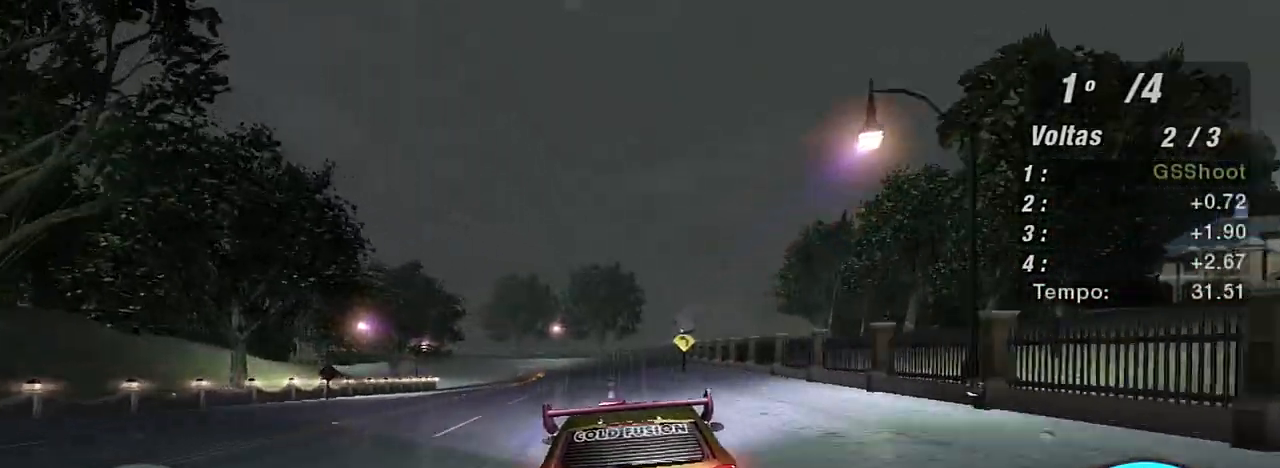
{"buttons": ["R2"], "left_stick": "left", "right_stick": "center", "events": [[133, "left_stick", "center"], [400, "left_stick", "left"]]}
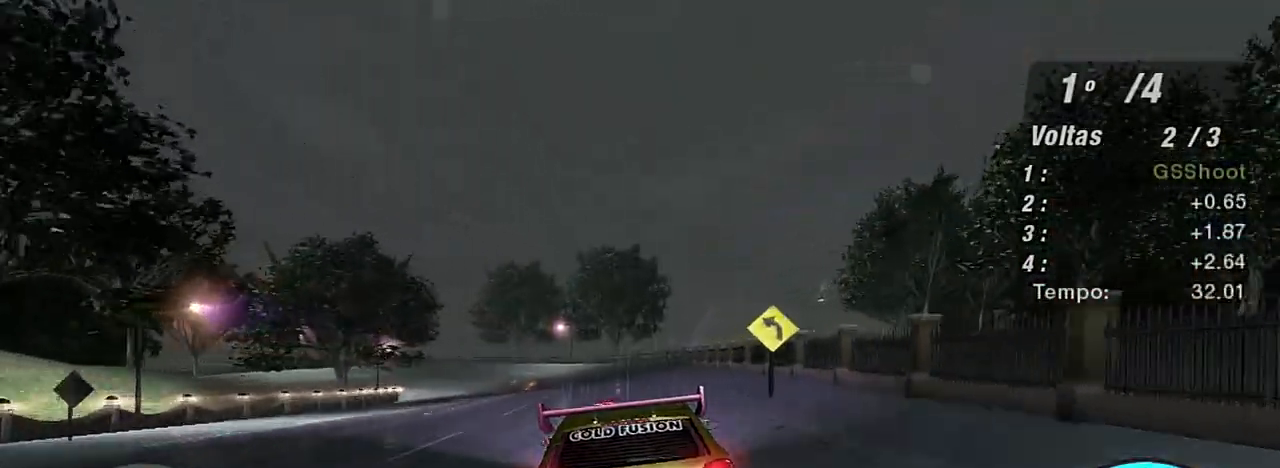
{"buttons": [], "left_stick": "center", "right_stick": "center", "events": [[34, "left_stick", "center"], [334, "R2", "up"]]}
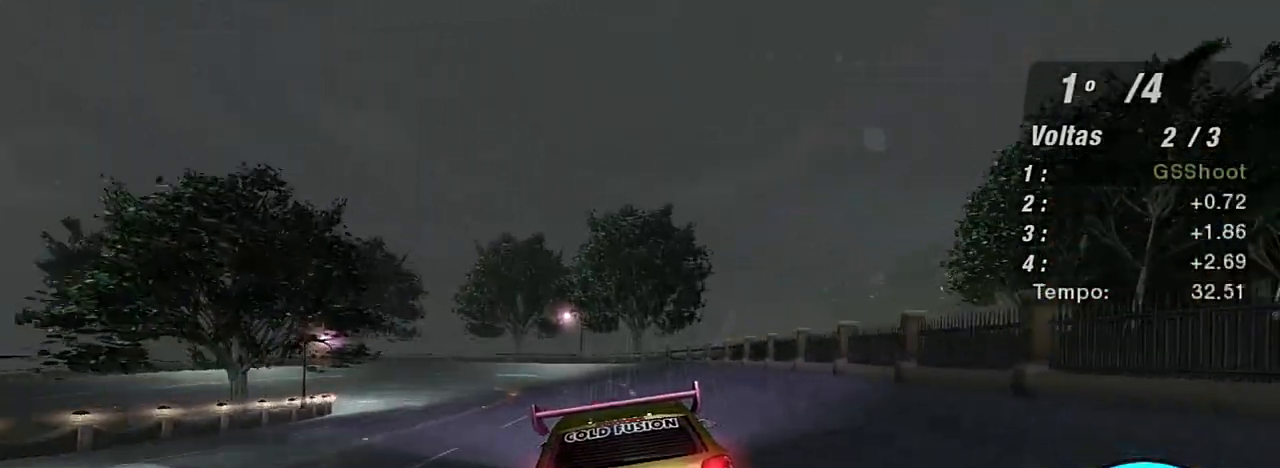
{"buttons": ["L2"], "left_stick": "left", "right_stick": "center", "events": [[100, "L2", "down"], [167, "left_stick", "left"]]}
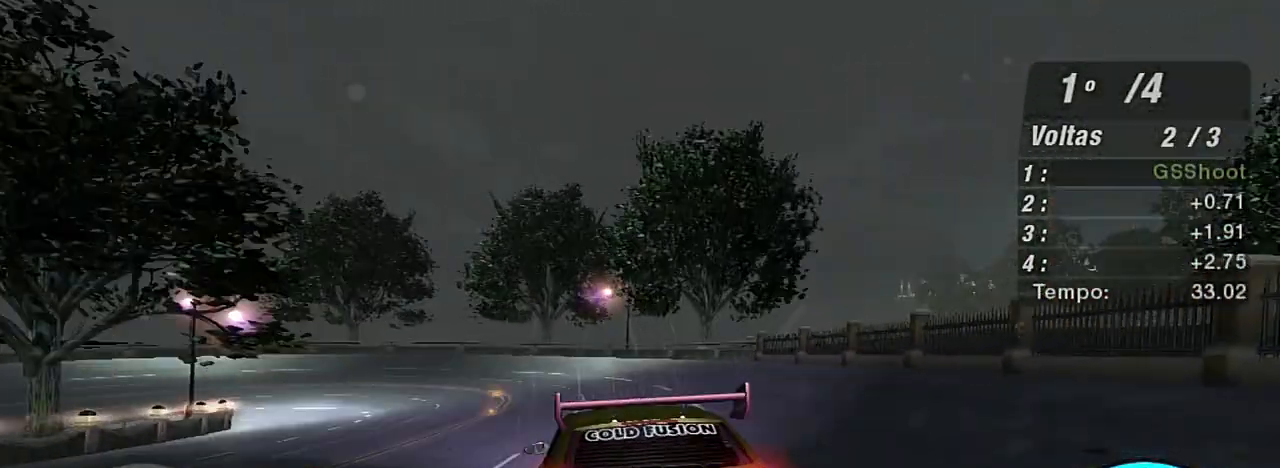
{"buttons": ["L2"], "left_stick": "left", "right_stick": "center", "events": [[34, "L2", "up"], [367, "L2", "down"]]}
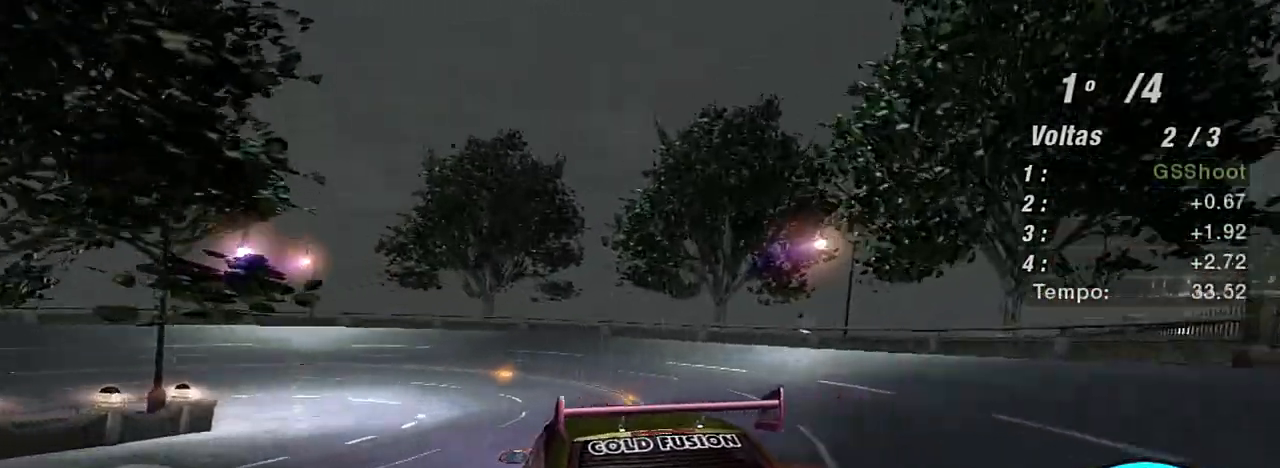
{"buttons": [], "left_stick": "left", "right_stick": "center", "events": [[33, "L2", "up"], [200, "L1", "down"], [334, "L1", "up"]]}
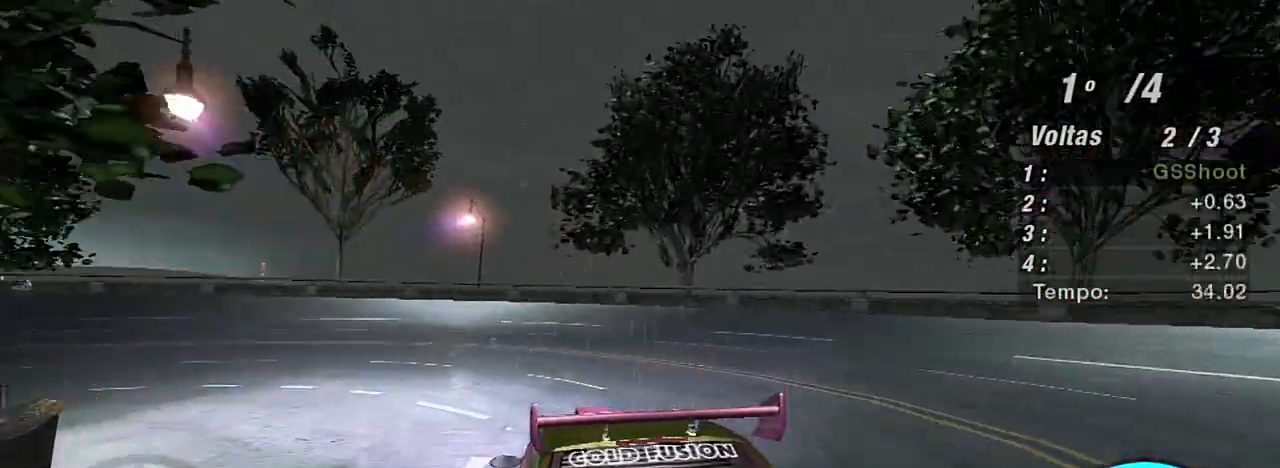
{"buttons": [], "left_stick": "down-left", "right_stick": "center", "events": [[167, "left_stick", "down-left"]]}
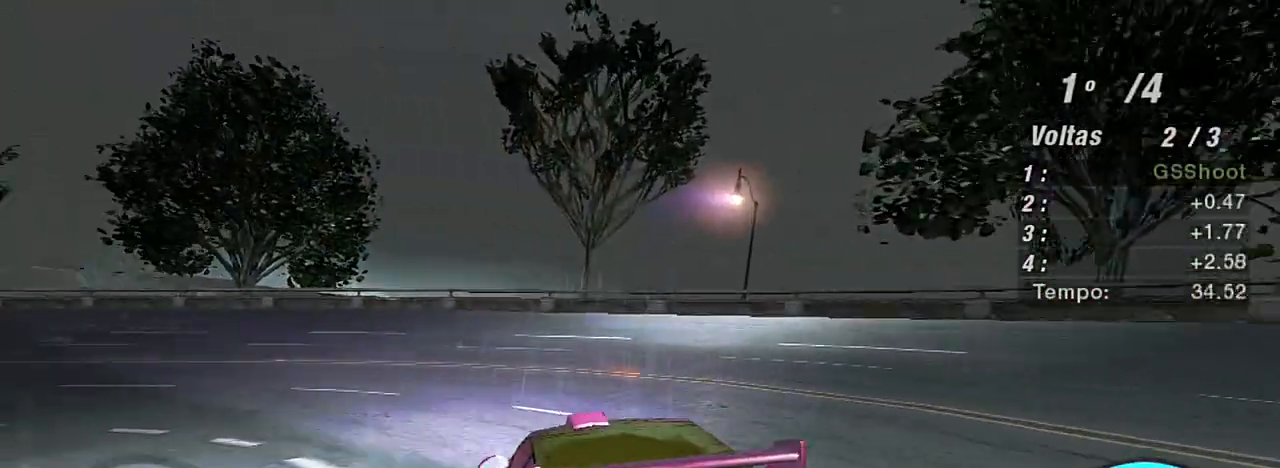
{"buttons": ["R2"], "left_stick": "down-left", "right_stick": "center", "events": [[33, "R2", "down"]]}
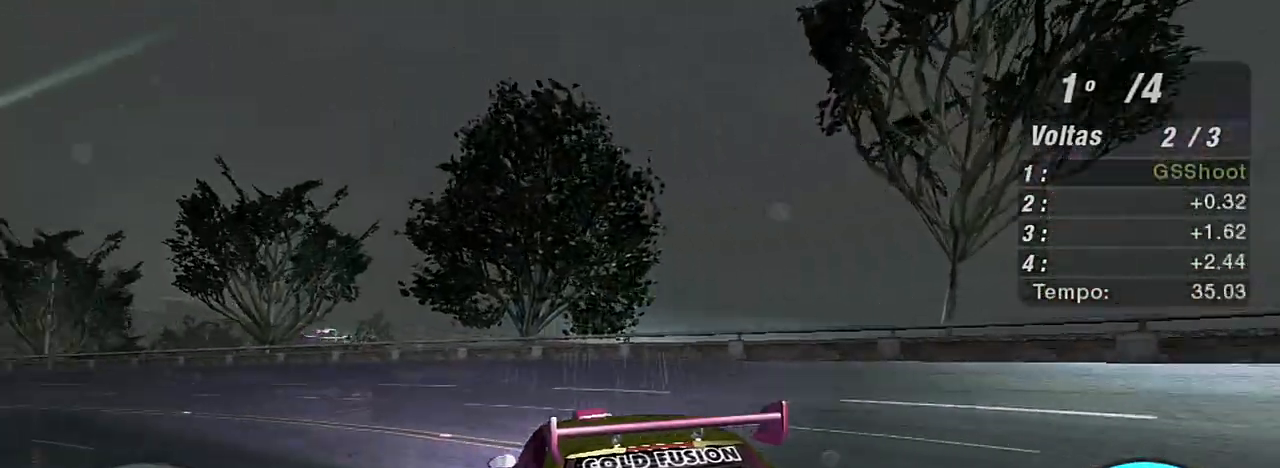
{"buttons": ["R2"], "left_stick": "left", "right_stick": "center", "events": [[101, "left_stick", "center"], [301, "left_stick", "left"]]}
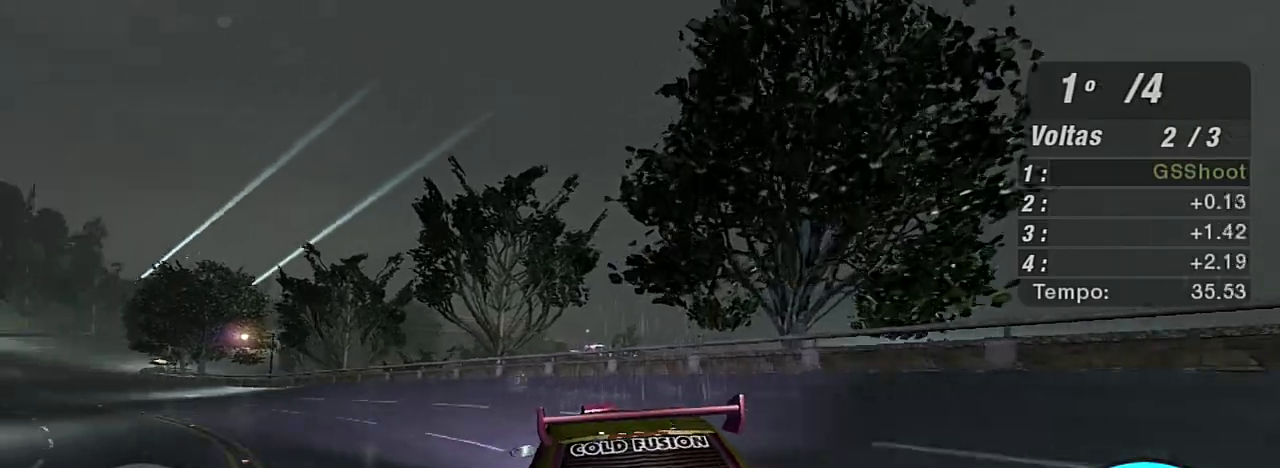
{"buttons": ["R1", "R2"], "left_stick": "up-left", "right_stick": "center", "events": [[434, "left_stick", "up-left"], [500, "R1", "down"]]}
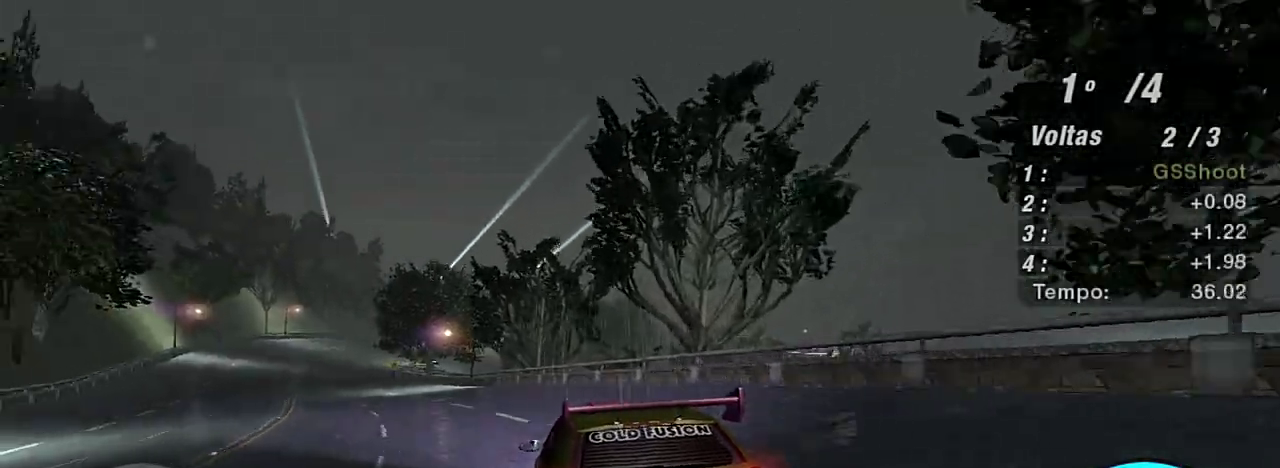
{"buttons": ["R2"], "left_stick": "center", "right_stick": "center", "events": [[34, "left_stick", "center"], [134, "R1", "up"], [201, "left_stick", "left"], [367, "left_stick", "up-left"], [468, "left_stick", "center"]]}
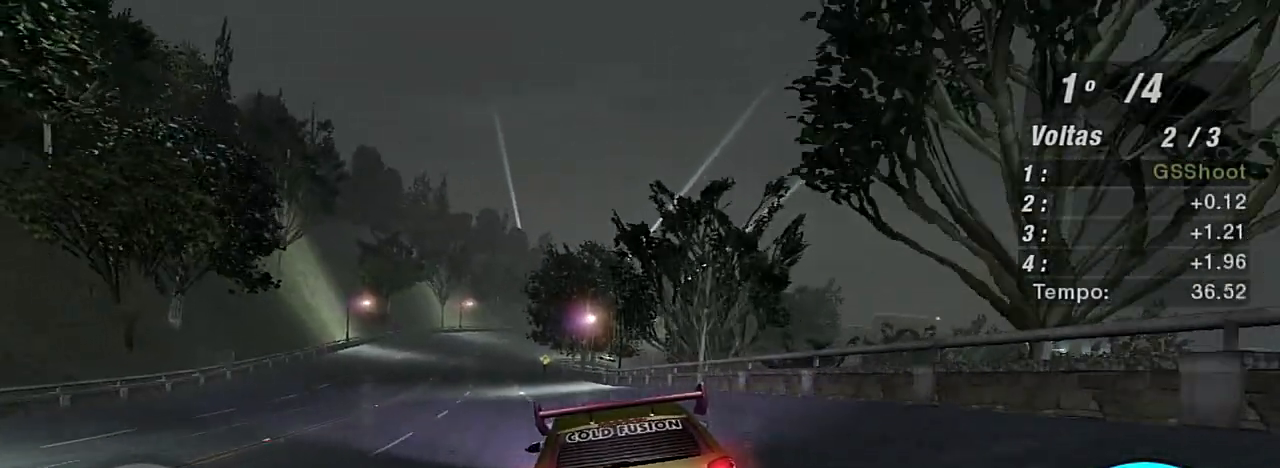
{"buttons": ["R2", "R3"], "left_stick": "left", "right_stick": "center", "events": [[133, "left_stick", "up-left"], [434, "left_stick", "left"], [467, "R3", "down"]]}
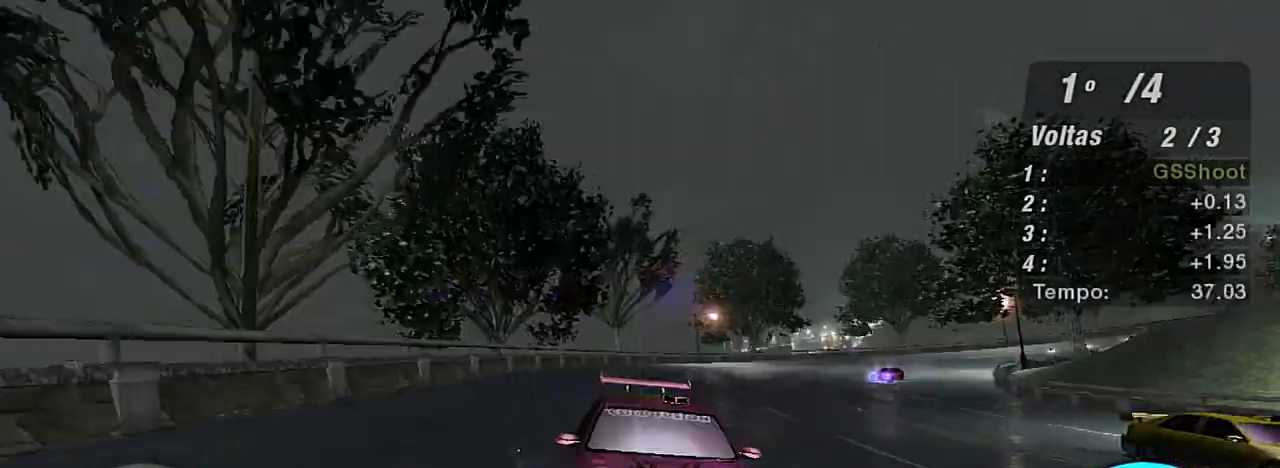
{"buttons": ["R2", "R3"], "left_stick": "center", "right_stick": "center", "events": [[201, "left_stick", "up-left"], [301, "left_stick", "center"]]}